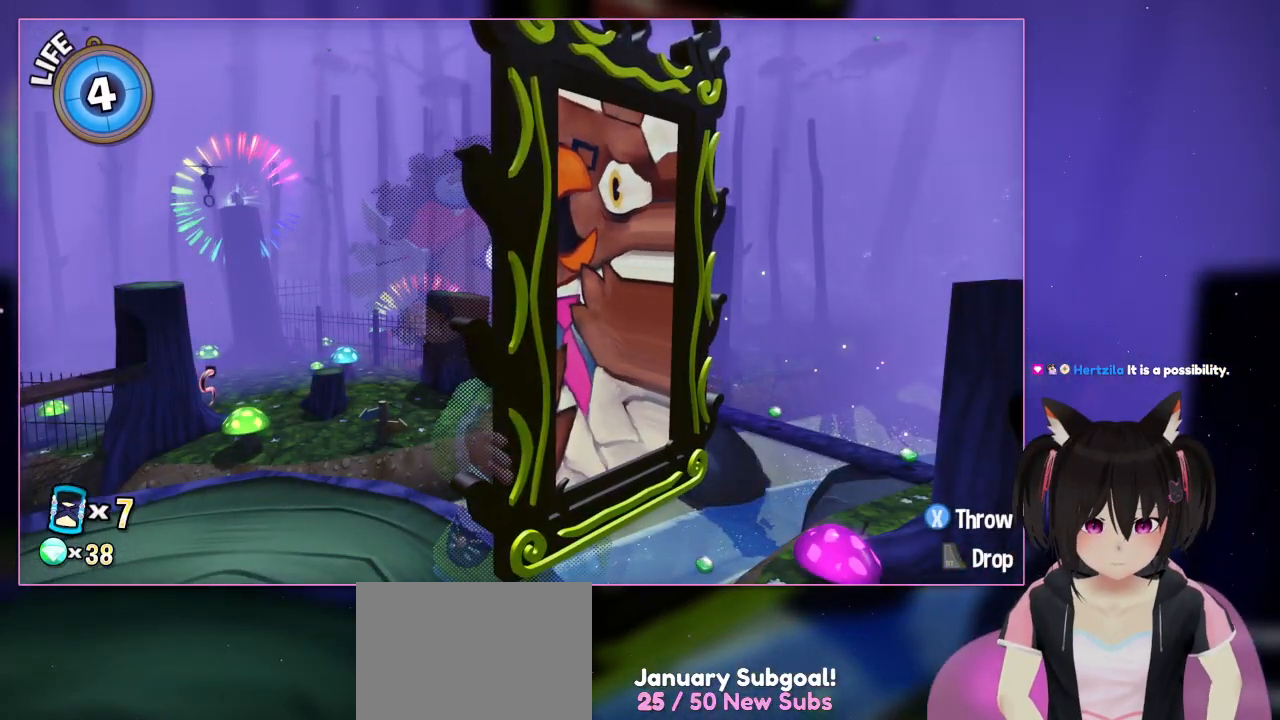
Gameplay with a controller (Nintendo layout); each line is a JSON object with the inputs held at the frame after it. "events" lists button and stick changes between this image and that frame as [ms after this image, input, new state], when the widget could be followed in between. Not read: L3 R3.
{"buttons": [], "left_stick": "center", "right_stick": "center", "events": []}
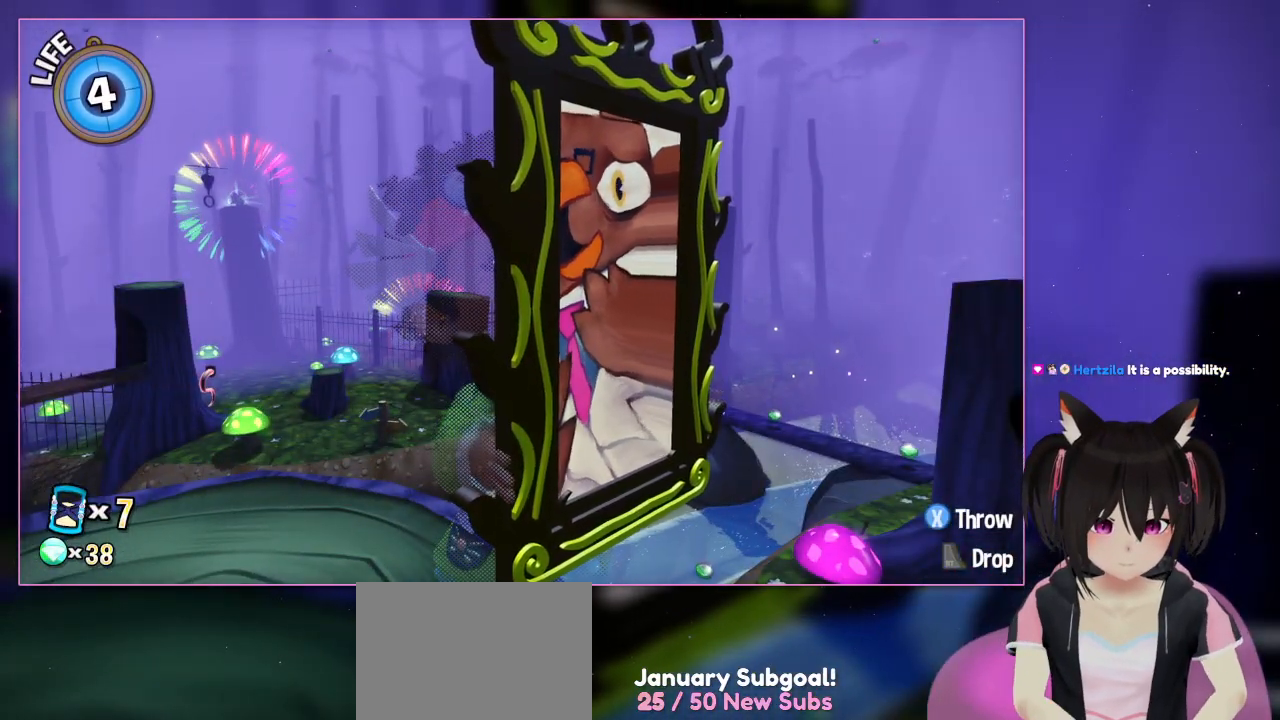
{"buttons": [], "left_stick": "center", "right_stick": "center", "events": []}
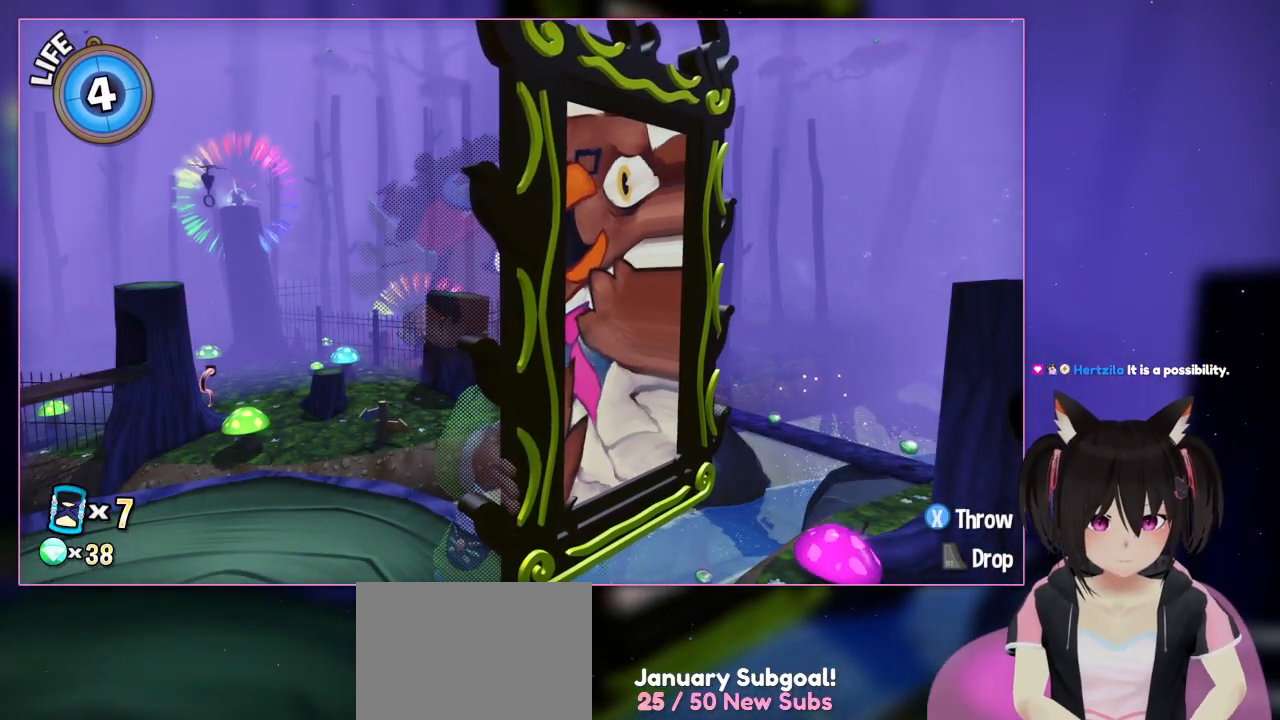
{"buttons": [], "left_stick": "center", "right_stick": "center", "events": []}
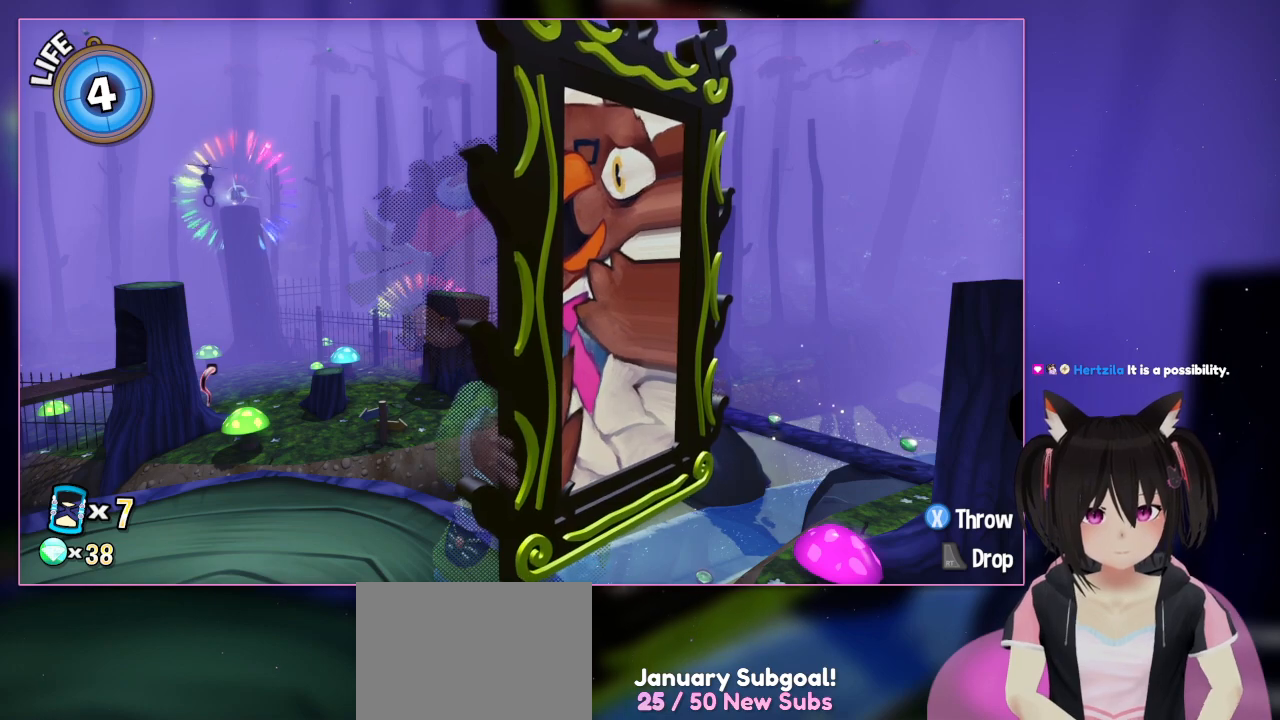
{"buttons": [], "left_stick": "center", "right_stick": "center", "events": []}
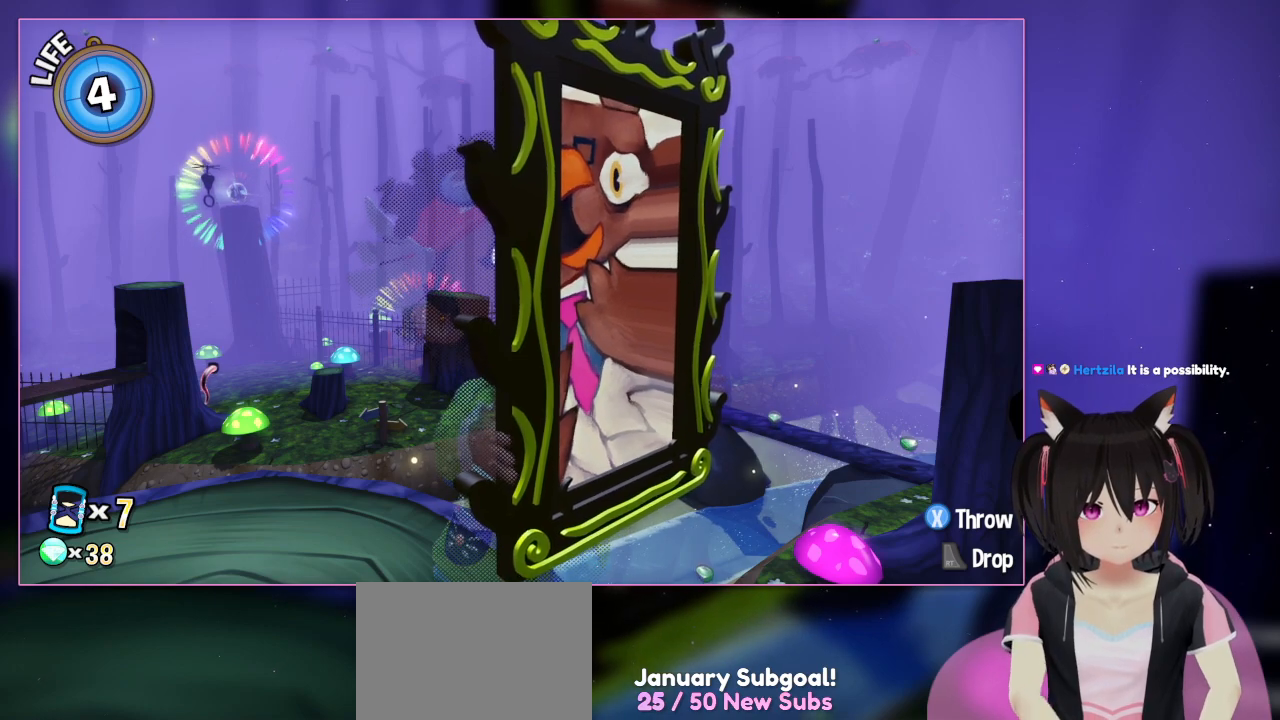
{"buttons": [], "left_stick": "center", "right_stick": "center", "events": []}
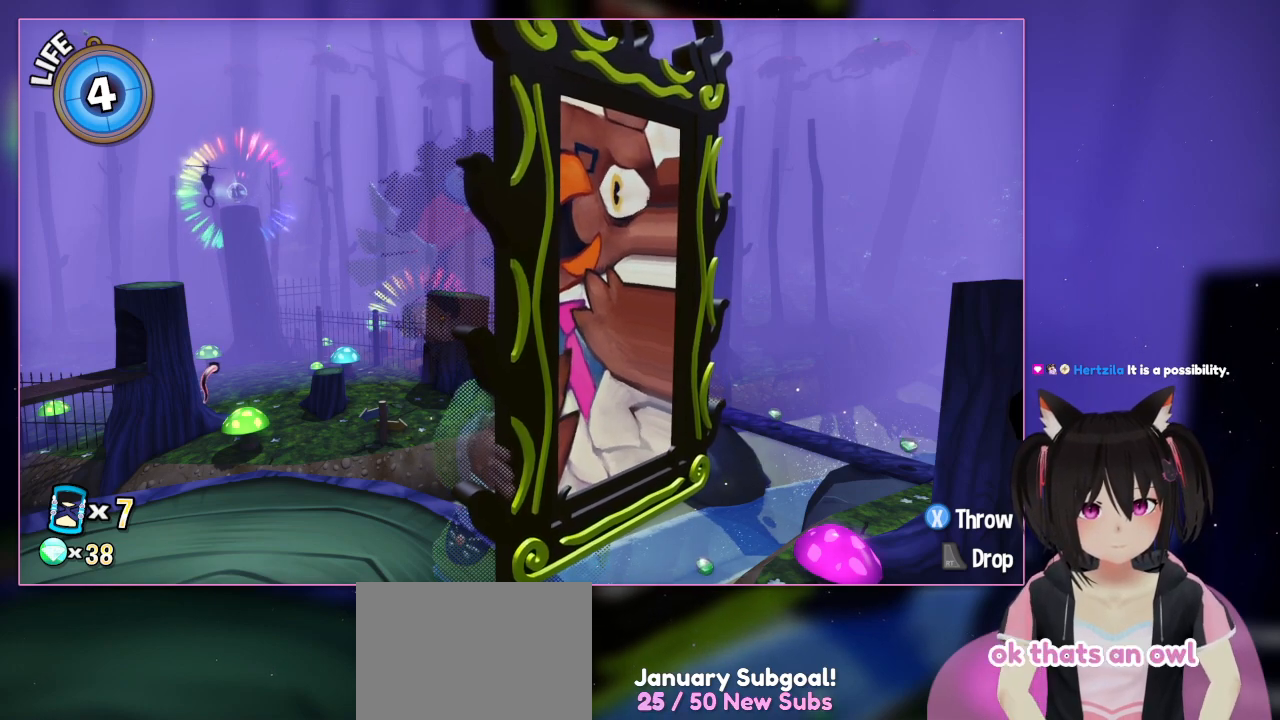
{"buttons": [], "left_stick": "center", "right_stick": "center", "events": []}
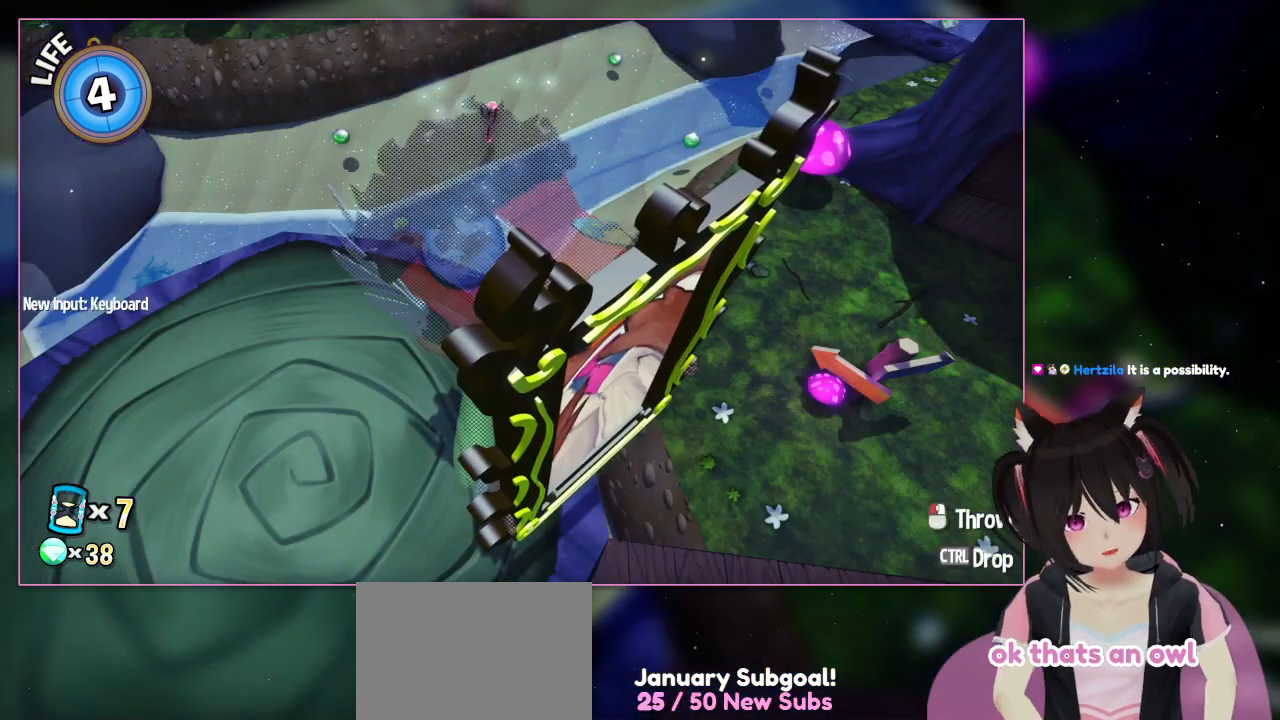
{"buttons": [], "left_stick": "center", "right_stick": "center", "events": []}
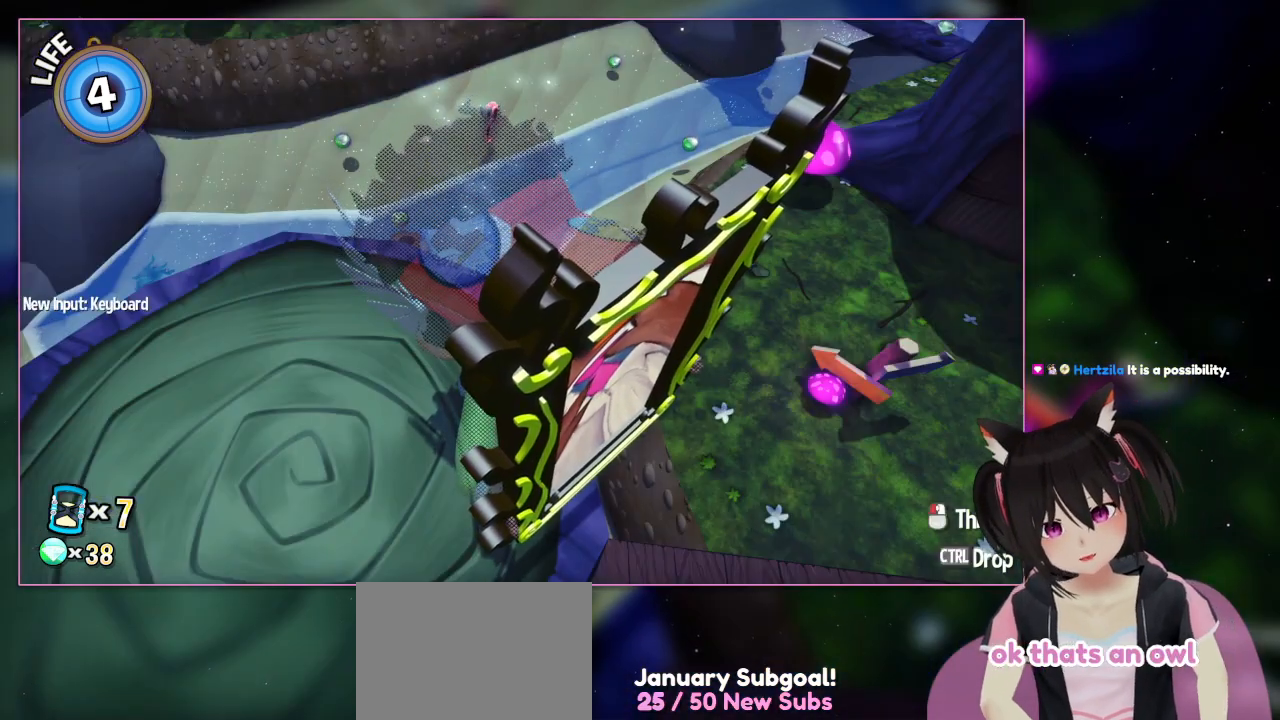
{"buttons": [], "left_stick": "center", "right_stick": "center", "events": []}
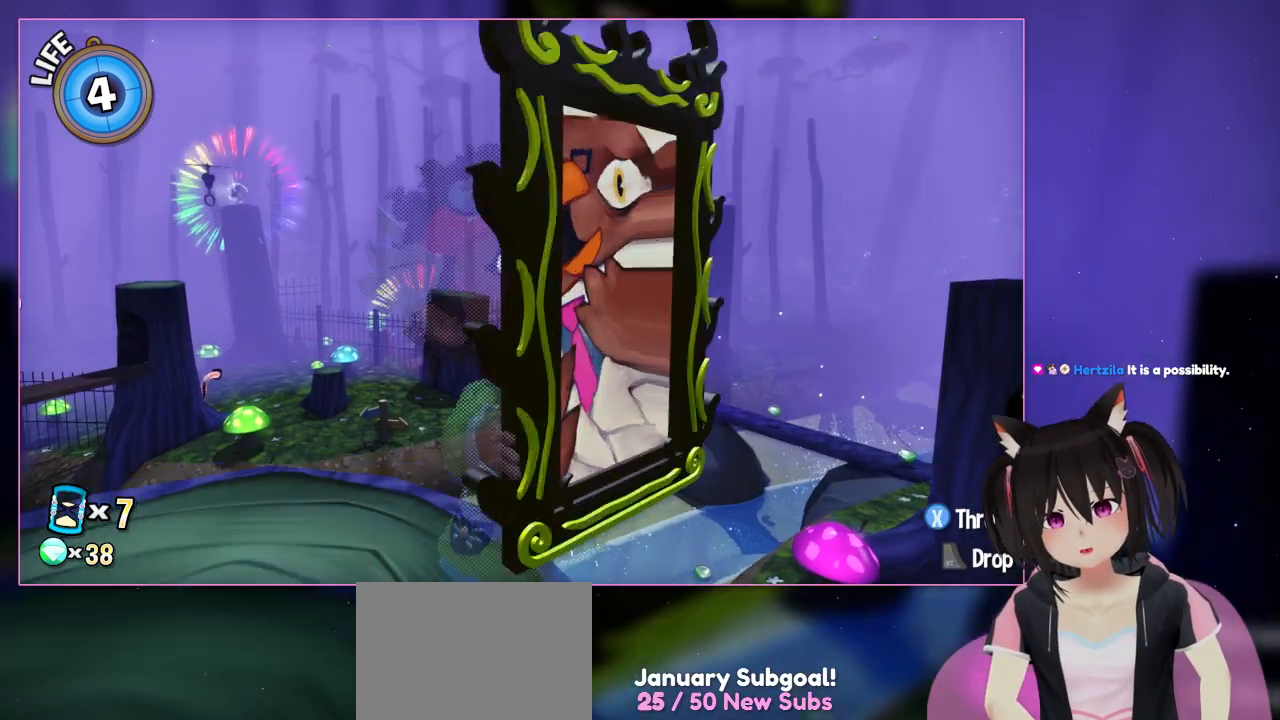
{"buttons": [], "left_stick": "center", "right_stick": "down", "events": [[117, "right_stick", "down"]]}
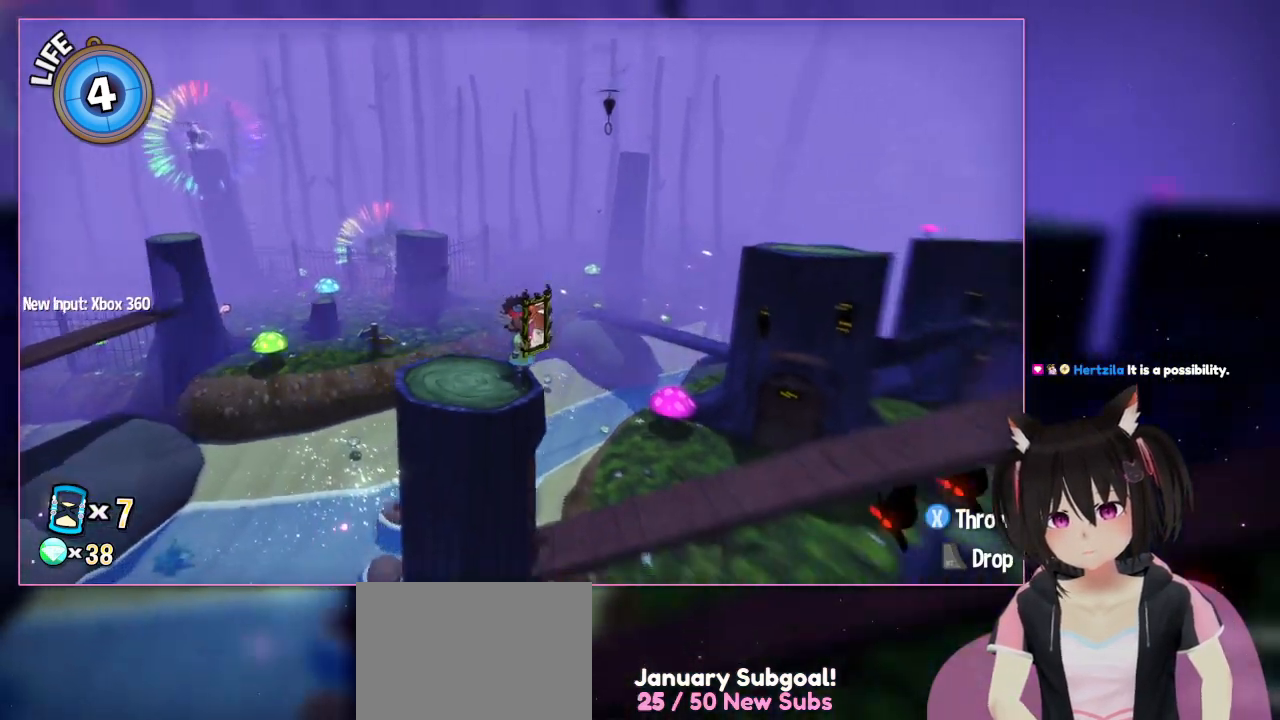
{"buttons": [], "left_stick": "center", "right_stick": "down-right", "events": [[217, "right_stick", "down-right"]]}
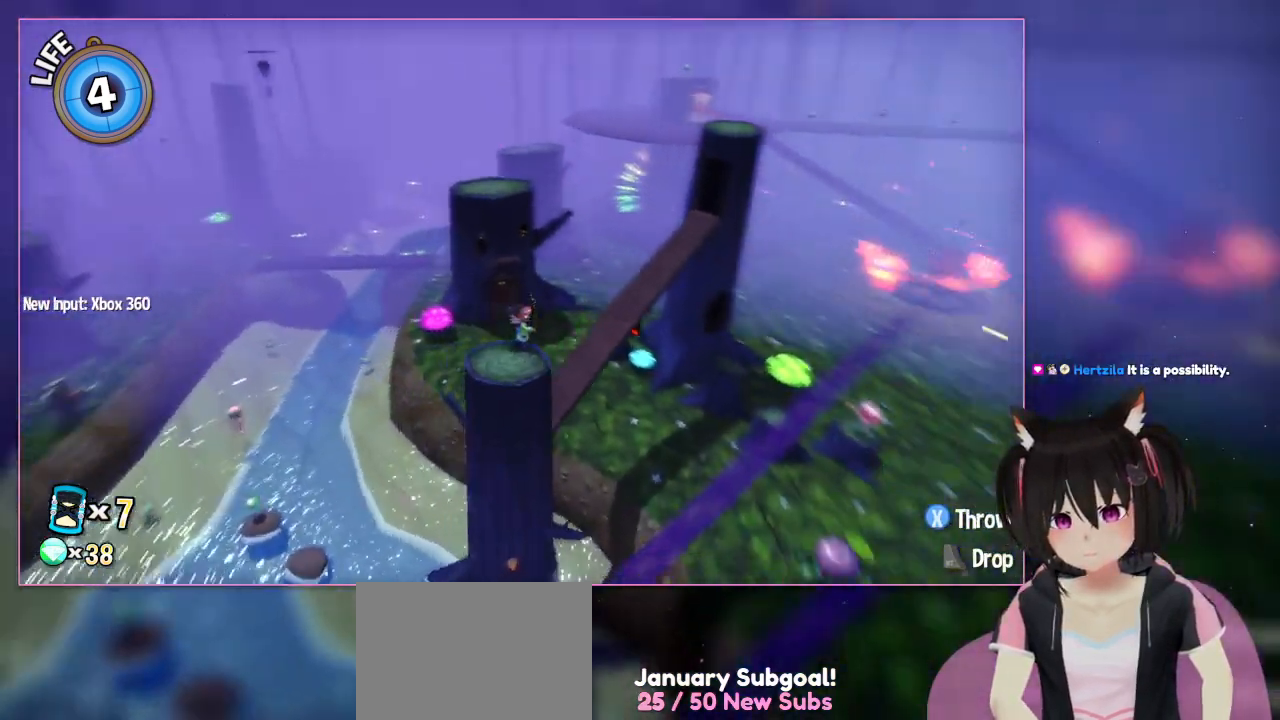
{"buttons": [], "left_stick": "center", "right_stick": "down-right", "events": []}
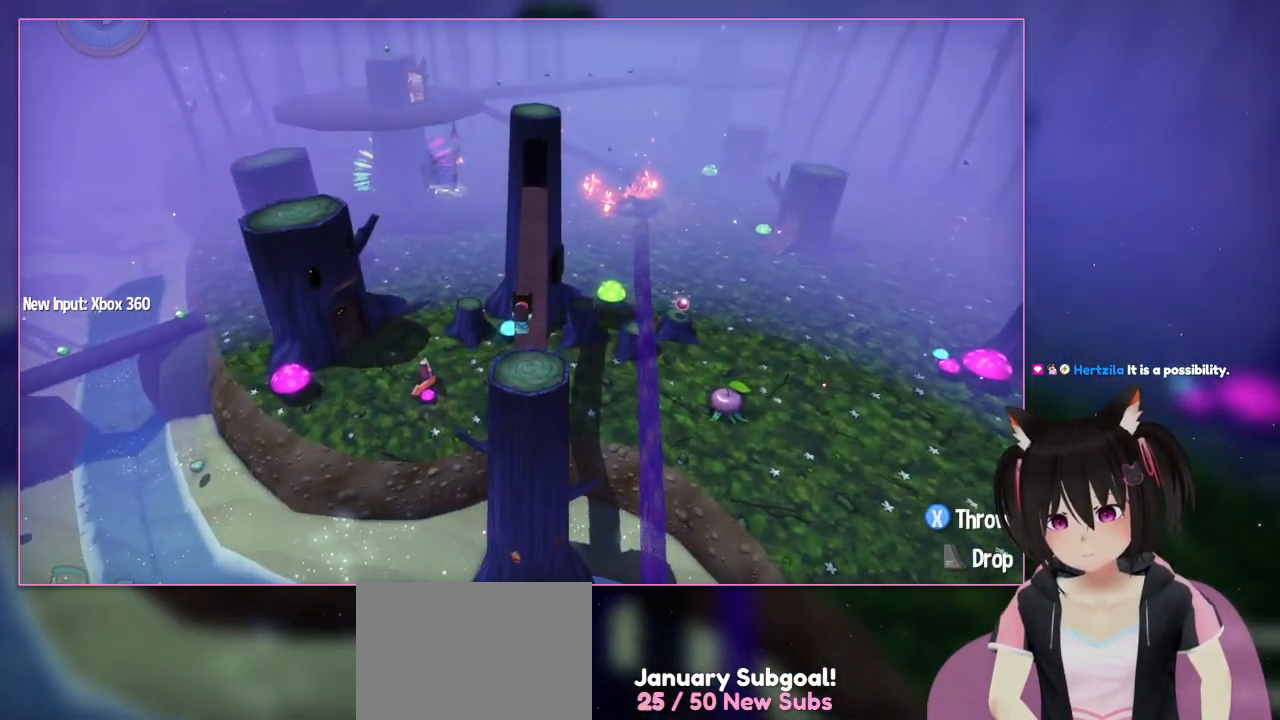
{"buttons": [], "left_stick": "up", "right_stick": "center", "events": [[217, "left_stick", "up"], [217, "right_stick", "center"]]}
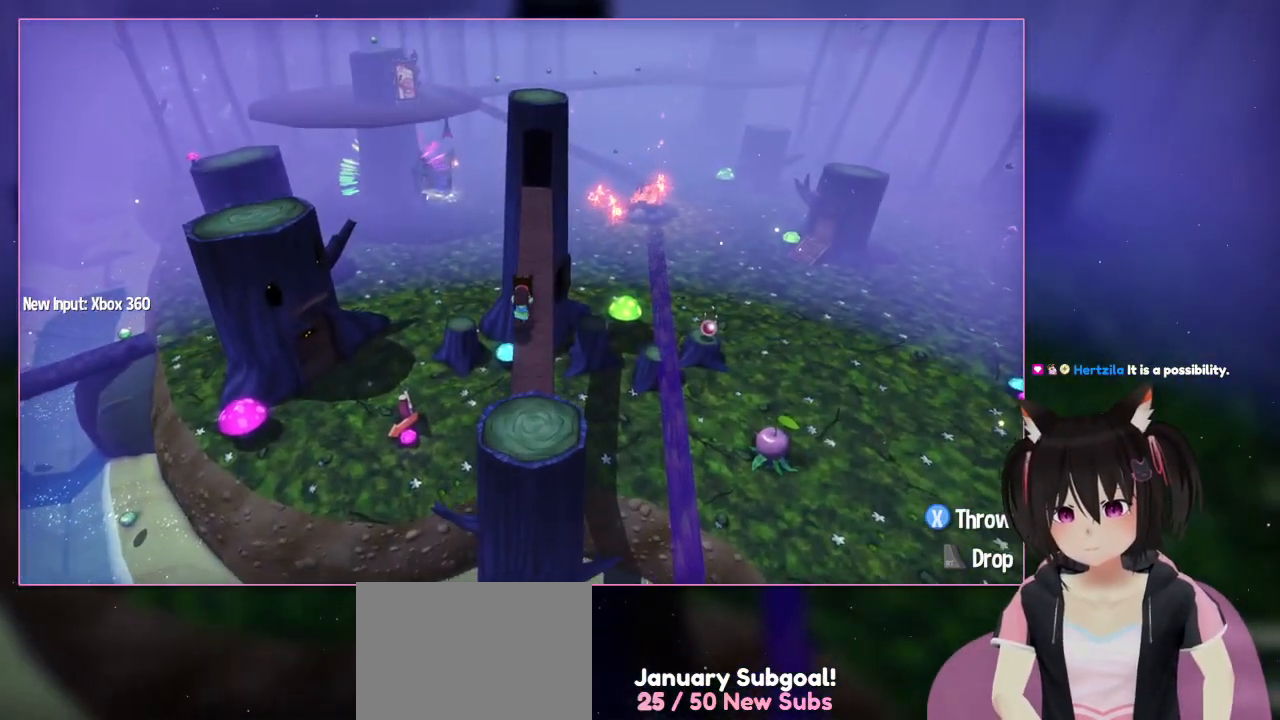
{"buttons": [], "left_stick": "up", "right_stick": "center", "events": []}
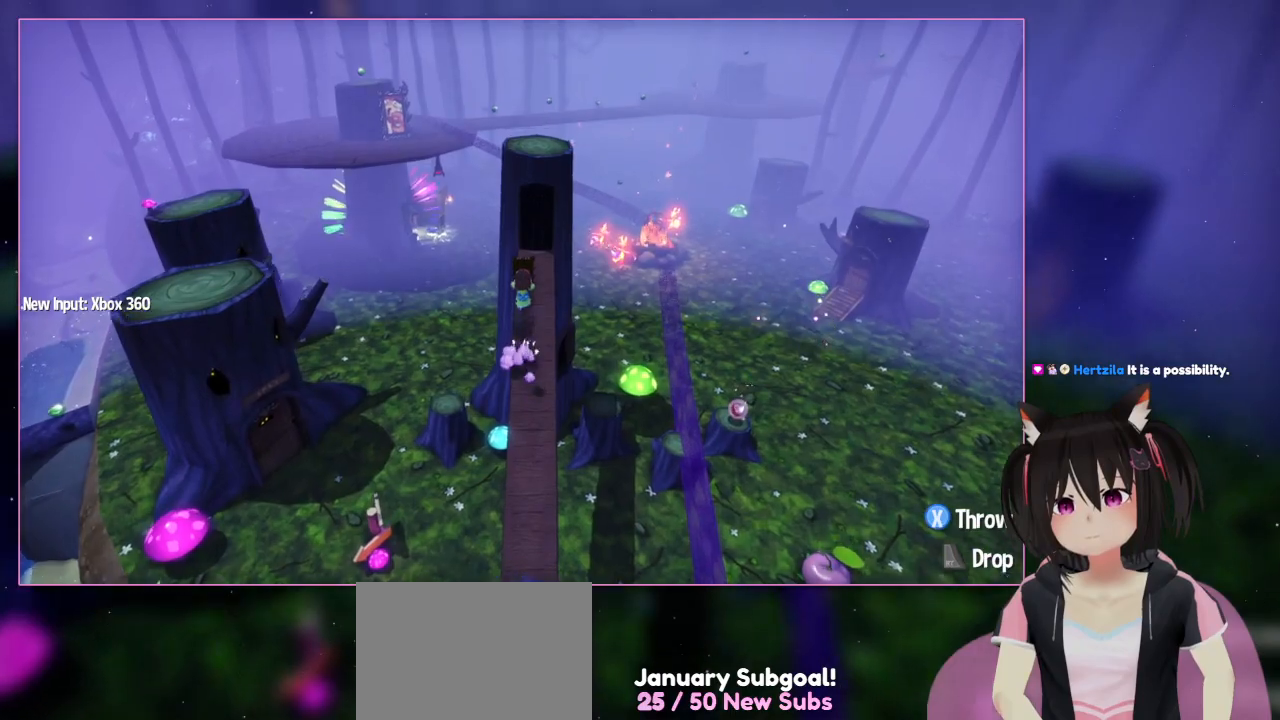
{"buttons": [], "left_stick": "up", "right_stick": "center", "events": [[217, "A", "down"], [417, "A", "up"]]}
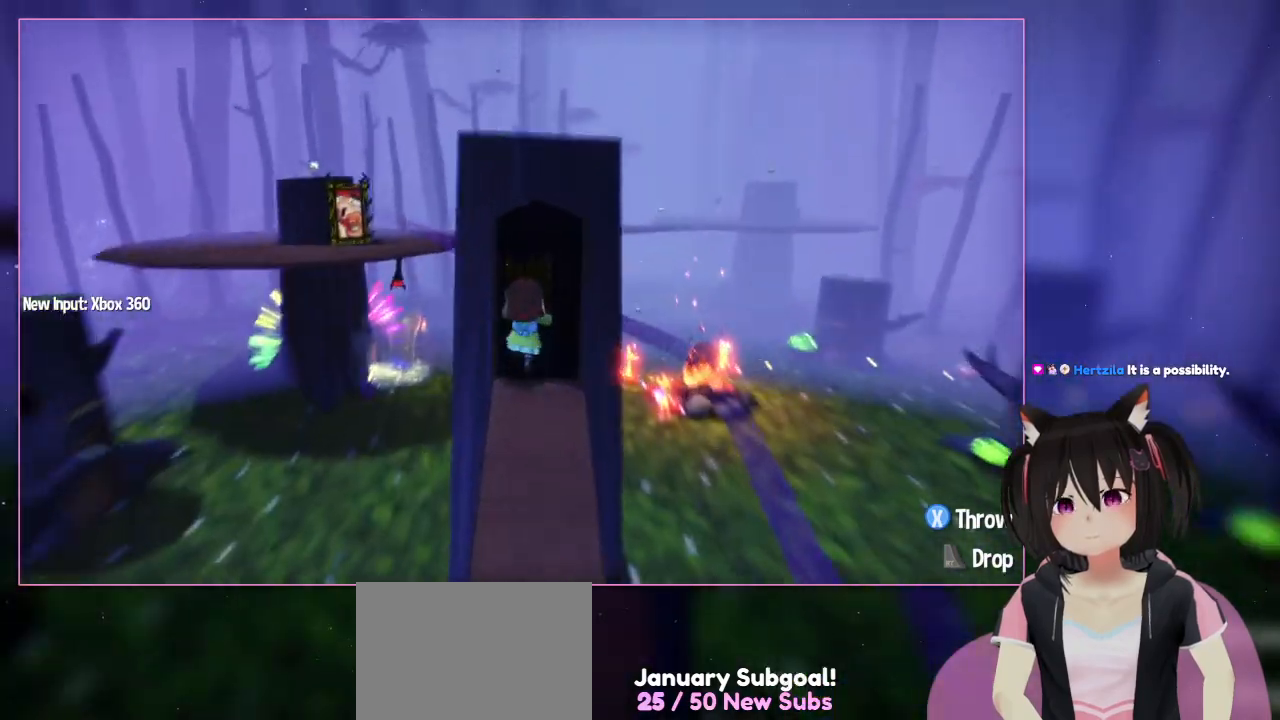
{"buttons": [], "left_stick": "up", "right_stick": "center", "events": [[117, "A", "down"], [317, "A", "up"]]}
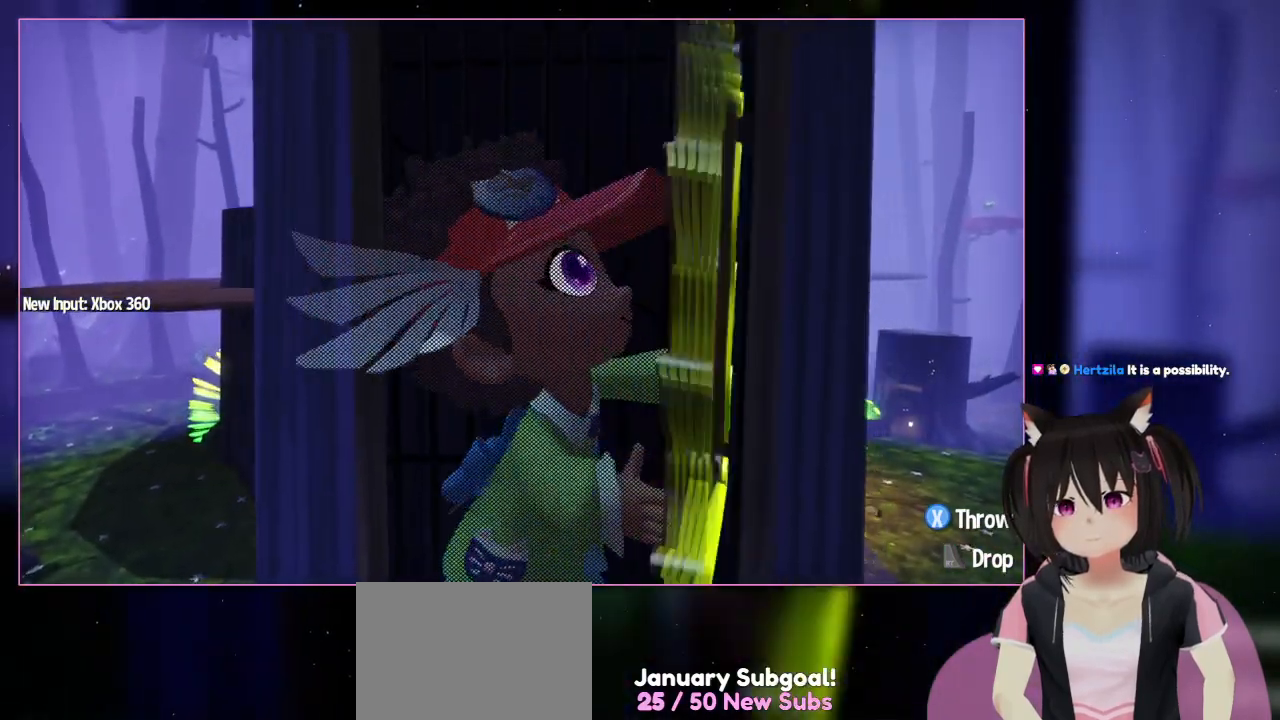
{"buttons": [], "left_stick": "down", "right_stick": "center", "events": [[17, "left_stick", "center"], [217, "left_stick", "down"]]}
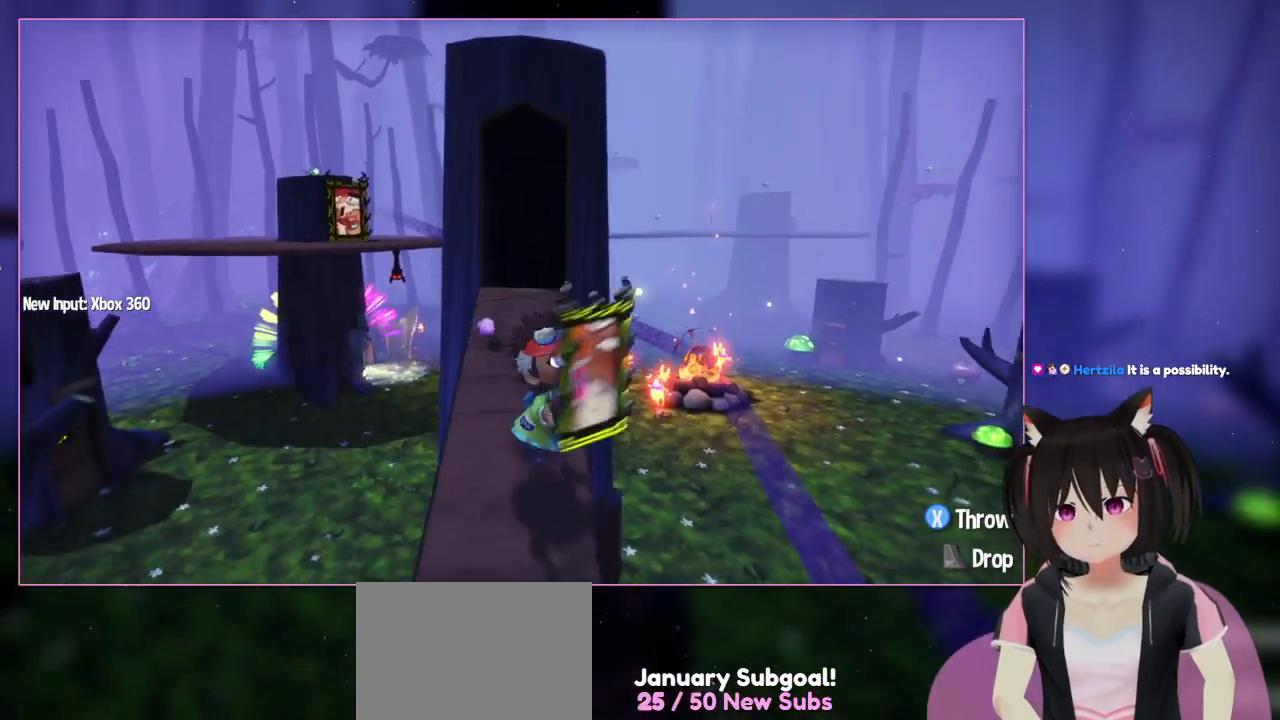
{"buttons": [], "left_stick": "down-right", "right_stick": "center", "events": [[317, "left_stick", "down-right"]]}
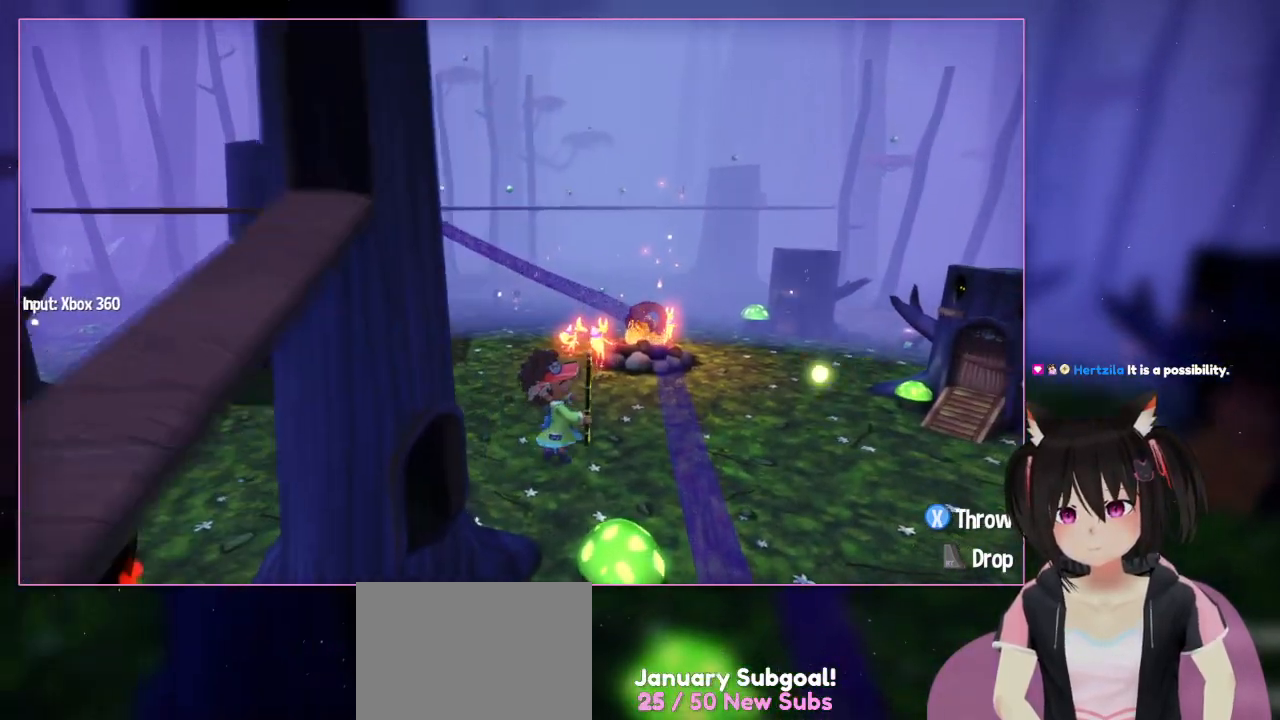
{"buttons": [], "left_stick": "up-right", "right_stick": "center", "events": [[17, "left_stick", "up-right"]]}
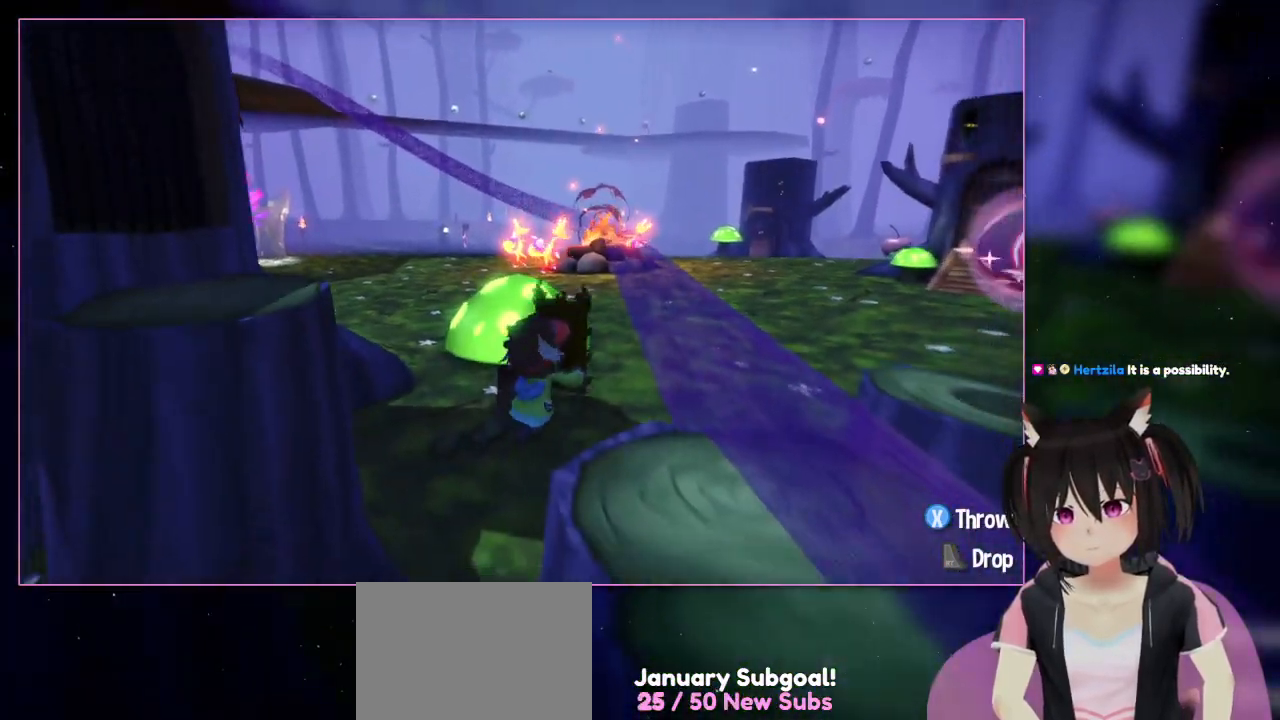
{"buttons": [], "left_stick": "up-right", "right_stick": "down-right", "events": [[317, "right_stick", "down-right"]]}
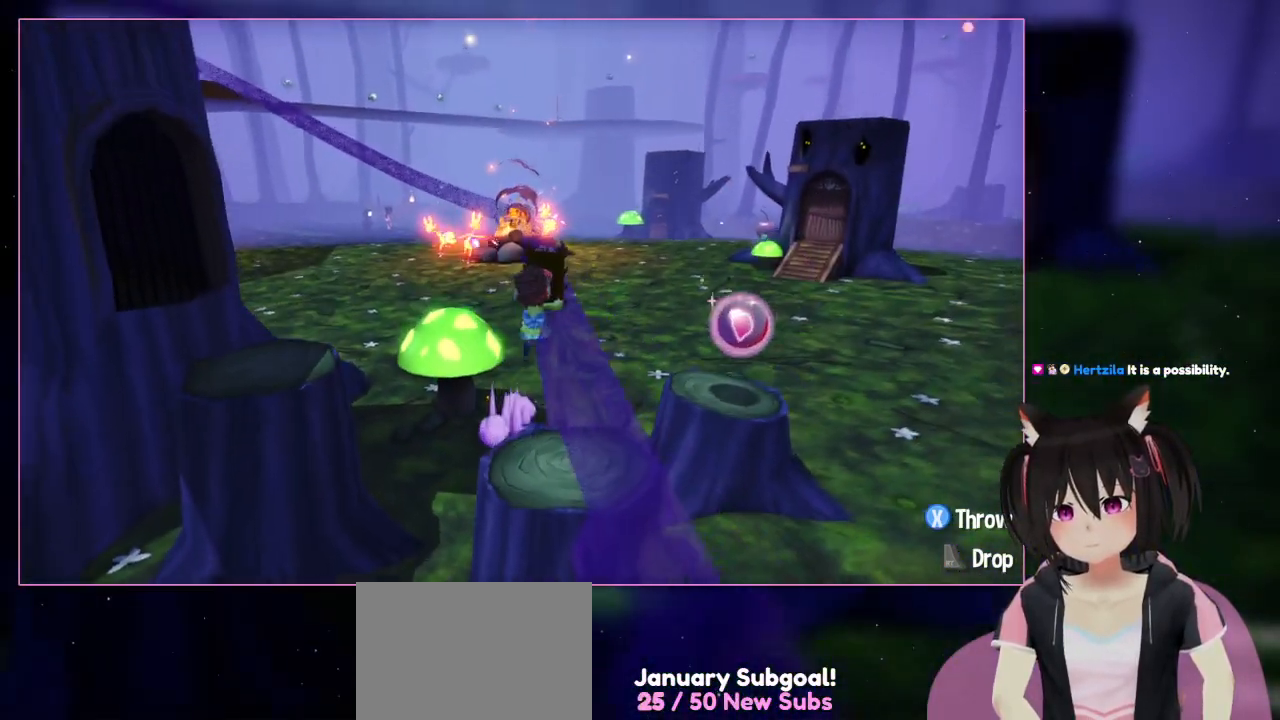
{"buttons": [], "left_stick": "up", "right_stick": "center", "events": [[217, "A", "down"], [217, "right_stick", "center"], [417, "A", "up"], [417, "left_stick", "up"]]}
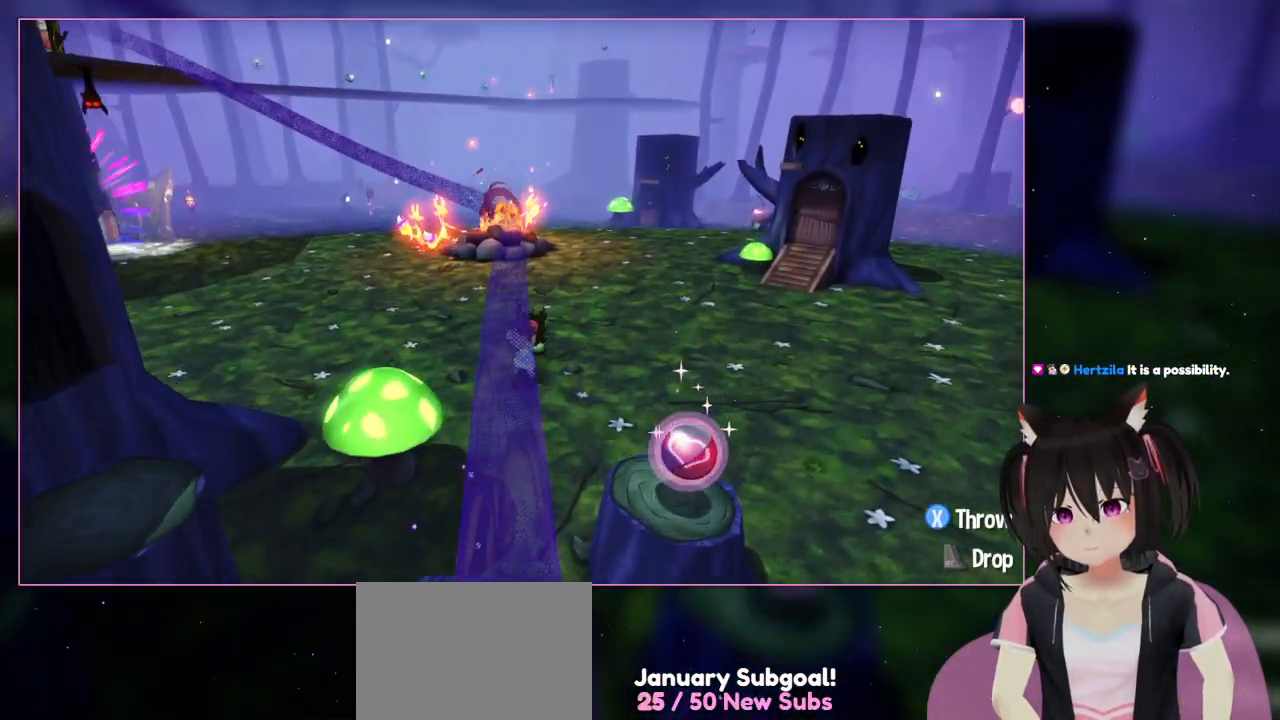
{"buttons": [], "left_stick": "up", "right_stick": "center", "events": []}
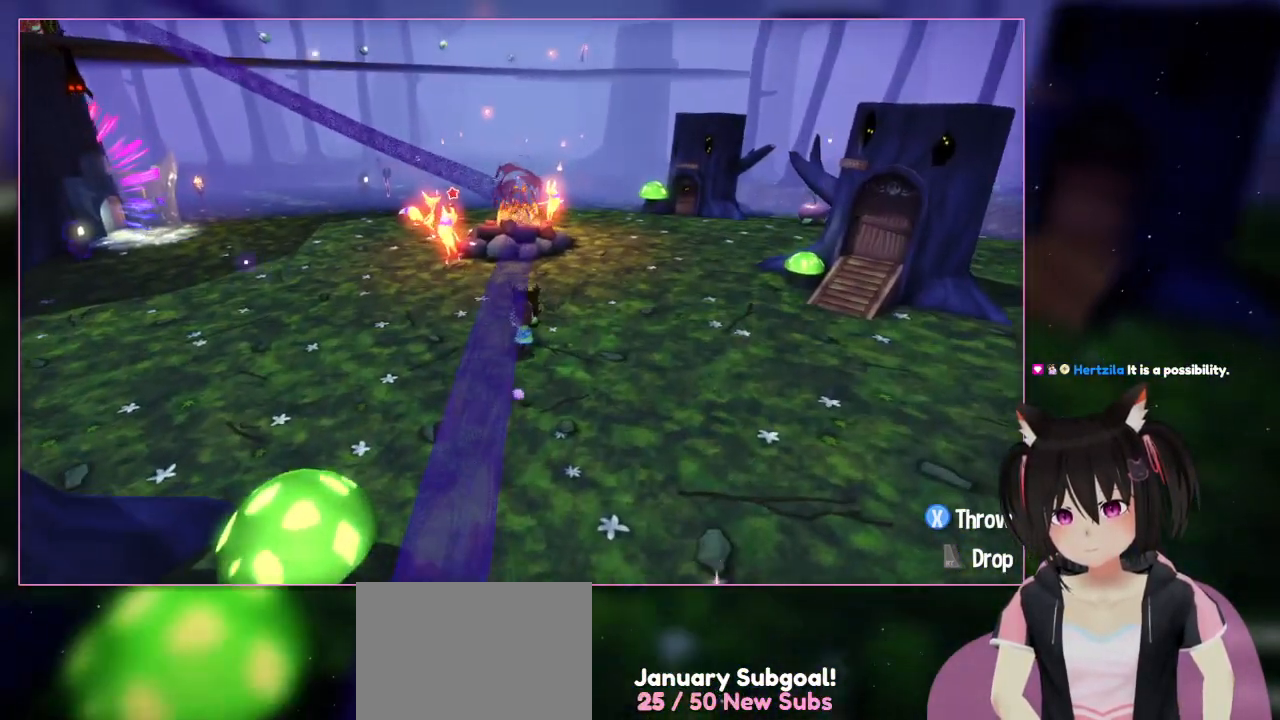
{"buttons": [], "left_stick": "up", "right_stick": "center", "events": [[217, "right_stick", "down-left"], [417, "right_stick", "center"]]}
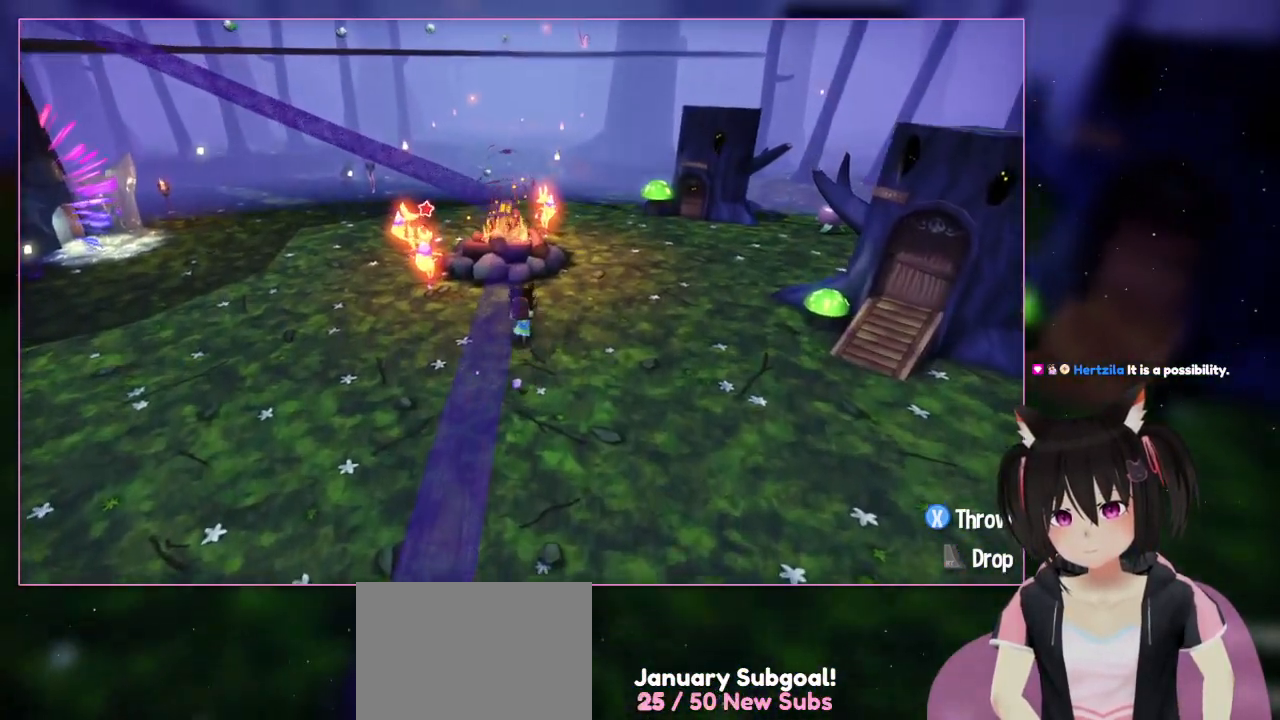
{"buttons": [], "left_stick": "up", "right_stick": "center", "events": []}
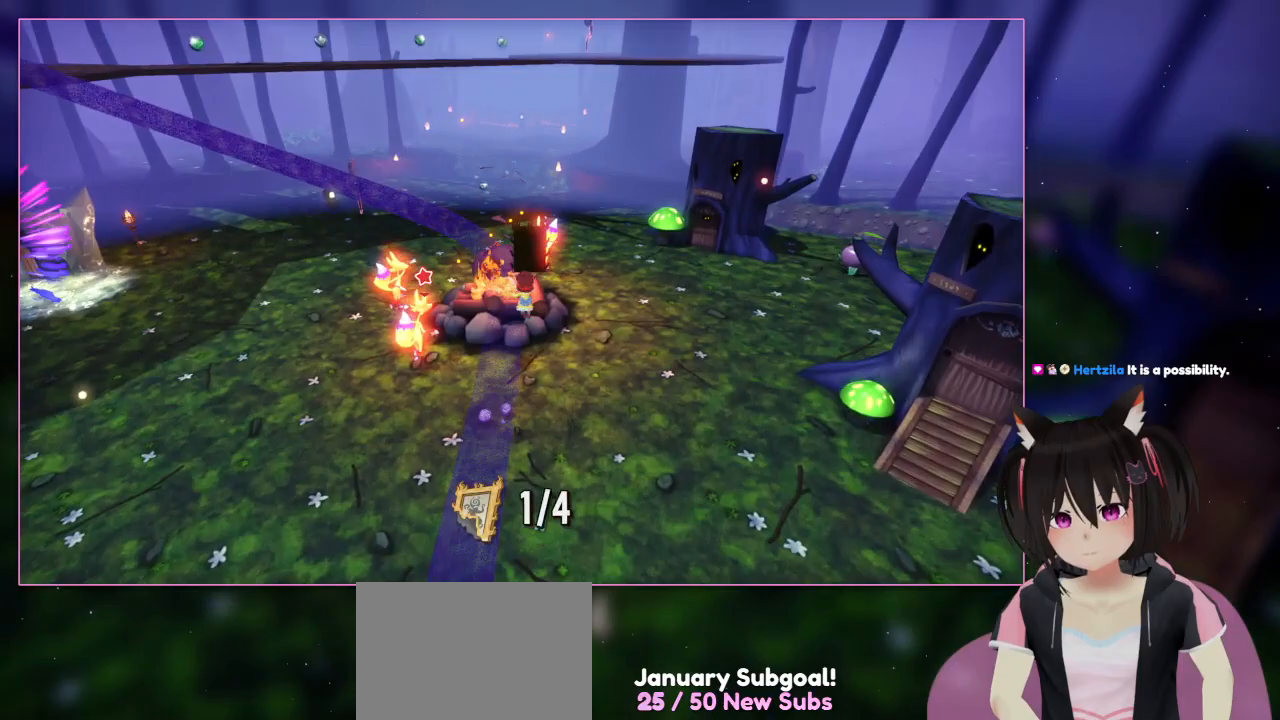
{"buttons": [], "left_stick": "down", "right_stick": "center", "events": [[17, "A", "down"], [217, "A", "up"], [417, "left_stick", "down"]]}
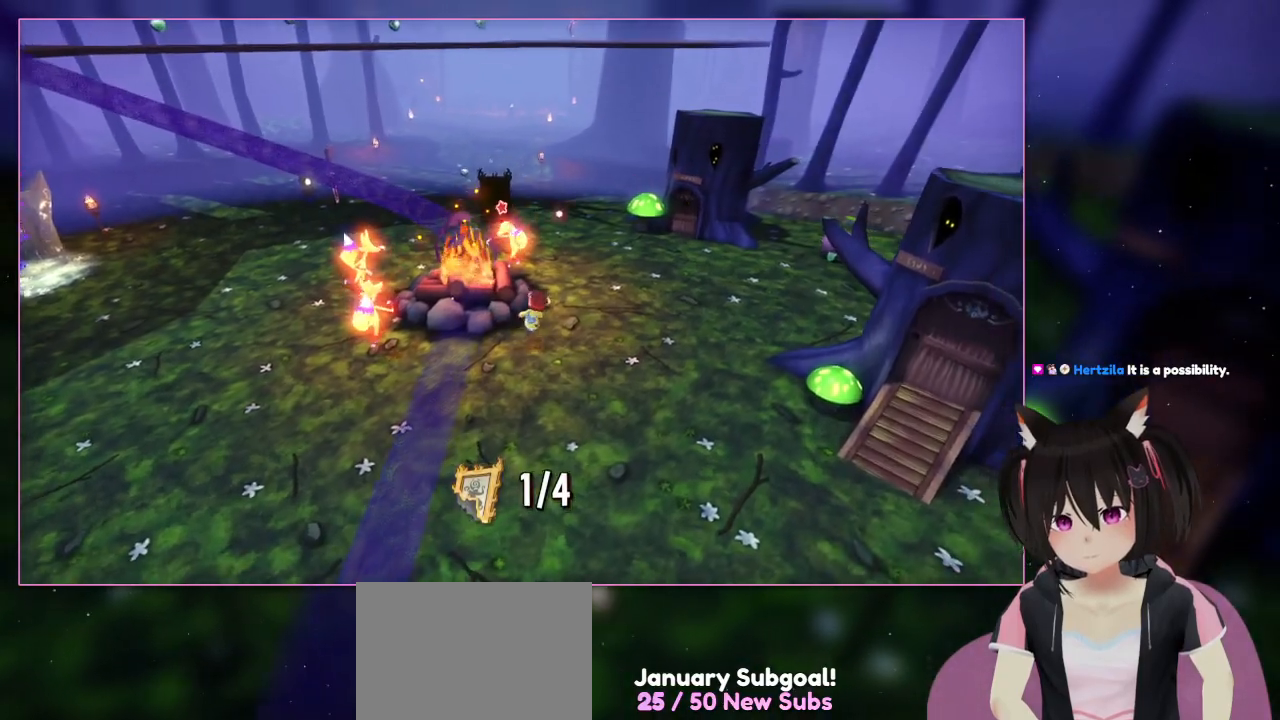
{"buttons": [], "left_stick": "up-right", "right_stick": "center", "events": [[317, "left_stick", "up-right"]]}
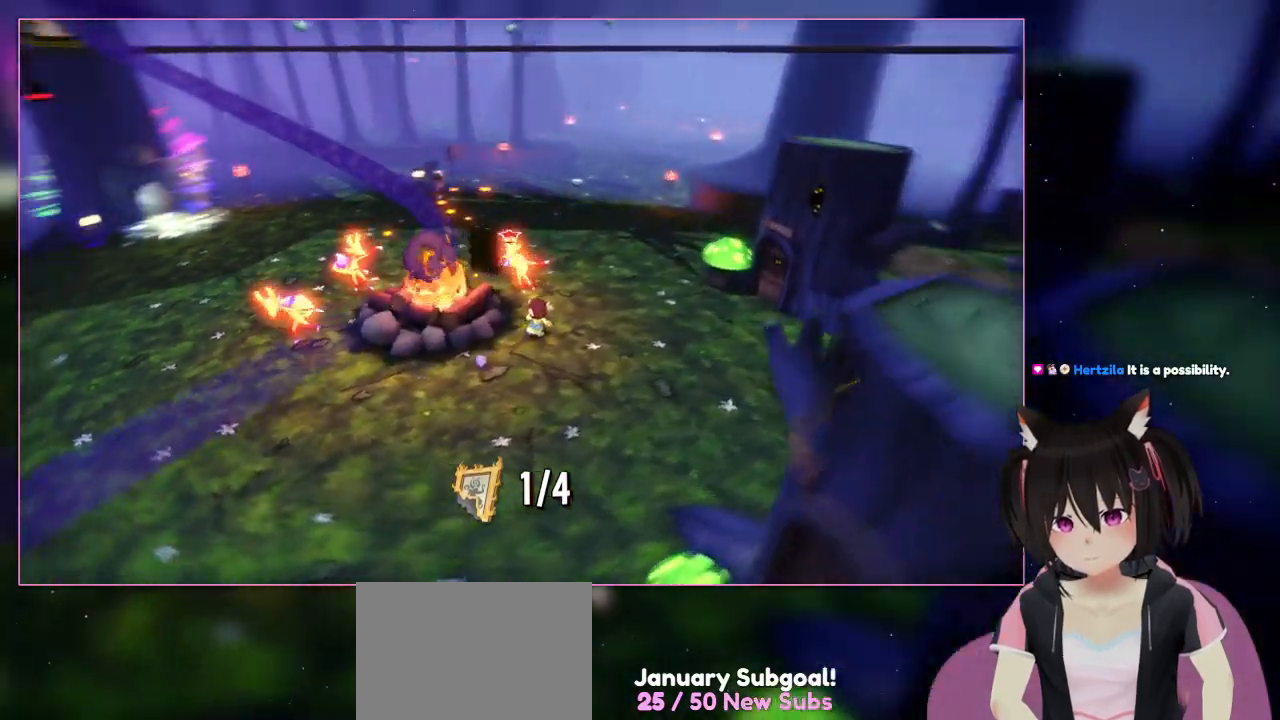
{"buttons": [], "left_stick": "up-right", "right_stick": "left", "events": [[17, "right_stick", "left"]]}
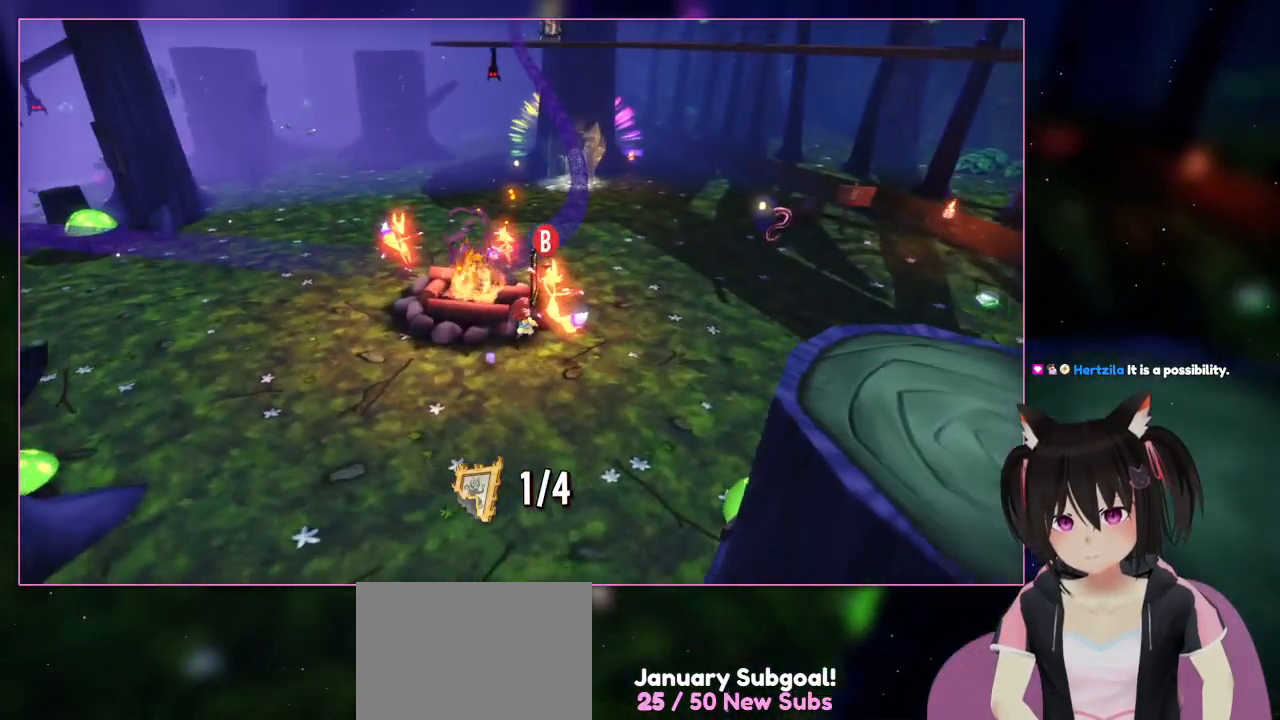
{"buttons": [], "left_stick": "up", "right_stick": "up-left", "events": [[317, "left_stick", "up"], [317, "right_stick", "up-left"]]}
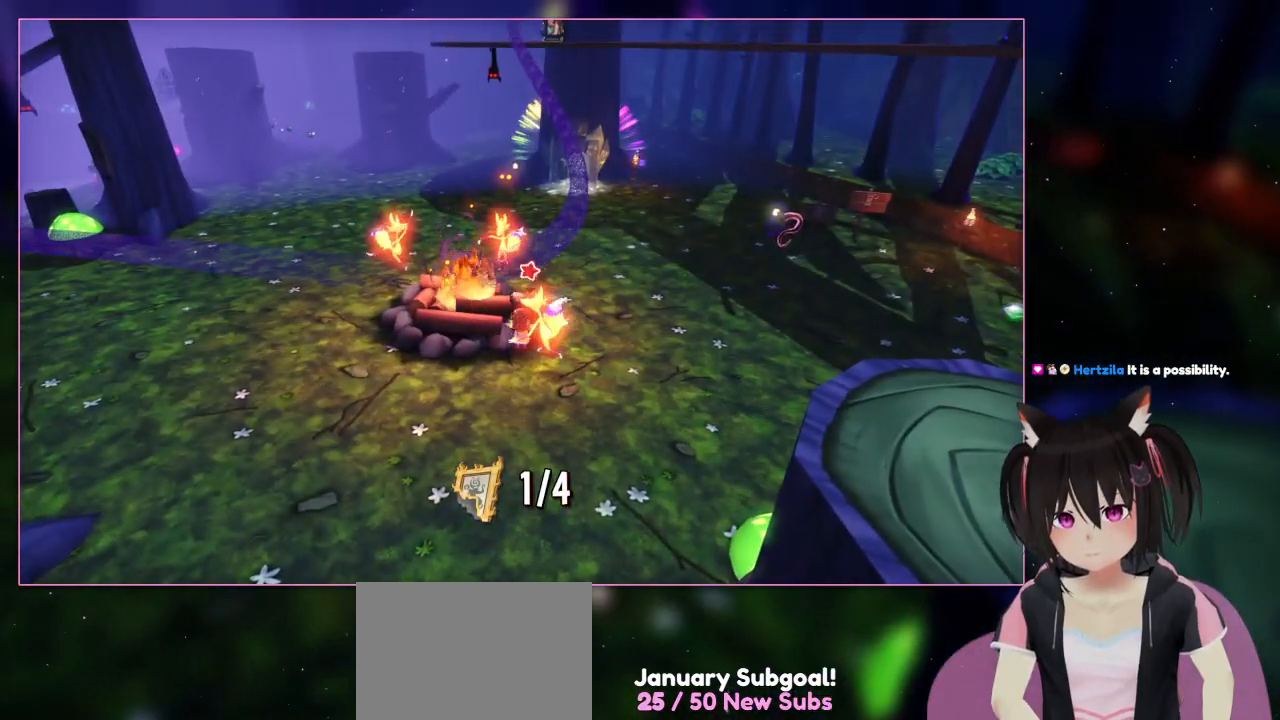
{"buttons": ["A"], "left_stick": "up-left", "right_stick": "center", "events": [[17, "left_stick", "center"], [17, "right_stick", "center"], [217, "left_stick", "left"], [417, "A", "down"], [417, "left_stick", "up-left"]]}